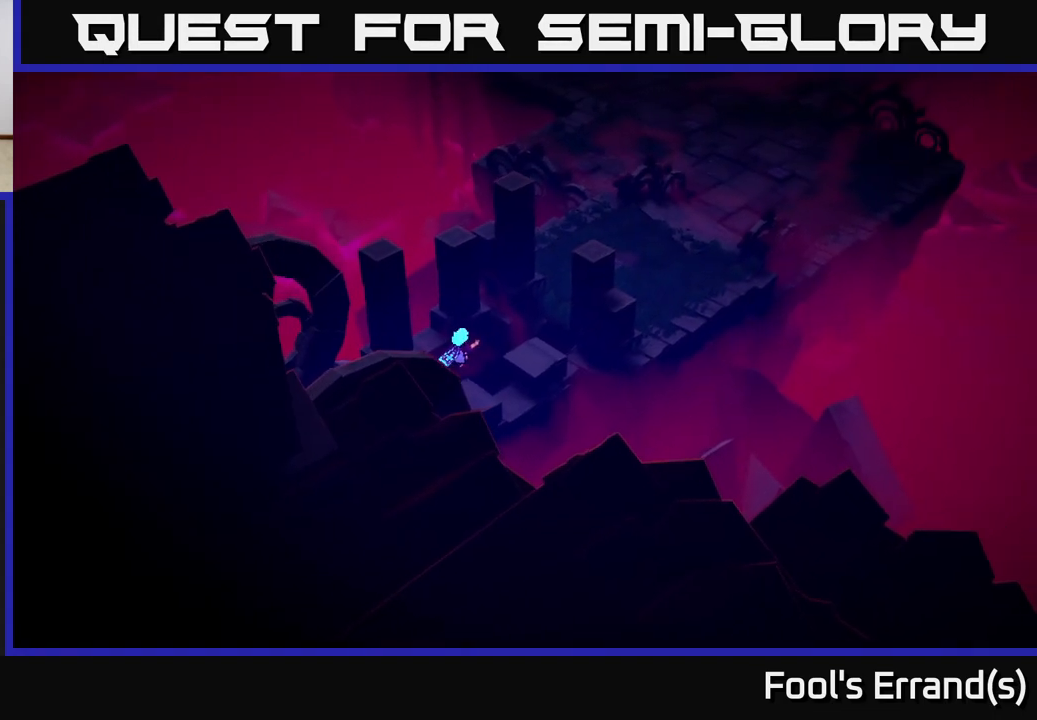
Gameplay with a controller (Xbox layout); each line is a JSON object with the inputs held at the frame after it. "events" lists button and stick changes between this image and that frame as [ms after this image, input, new state], when the widget could be followed in between.
{"buttons": [], "left_stick": "up-right", "right_stick": "up-right", "events": []}
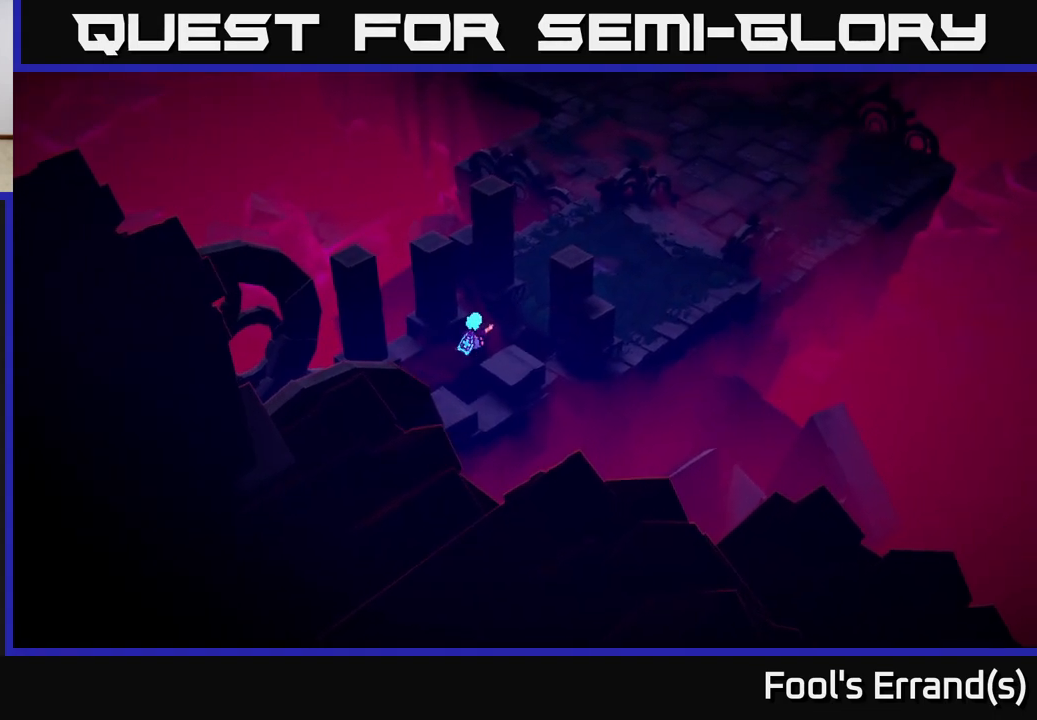
{"buttons": [], "left_stick": "up-right", "right_stick": "up-right", "events": []}
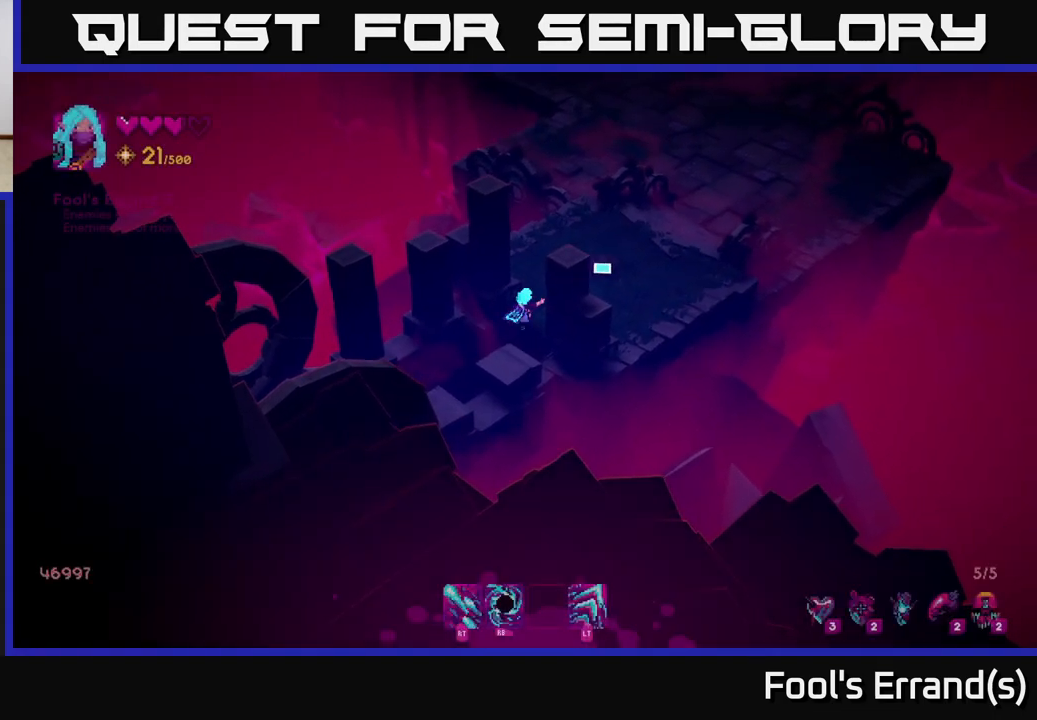
{"buttons": [], "left_stick": "up", "right_stick": "up-right", "events": [[17, "L2", "down"], [183, "L2", "up"], [333, "left_stick", "up"]]}
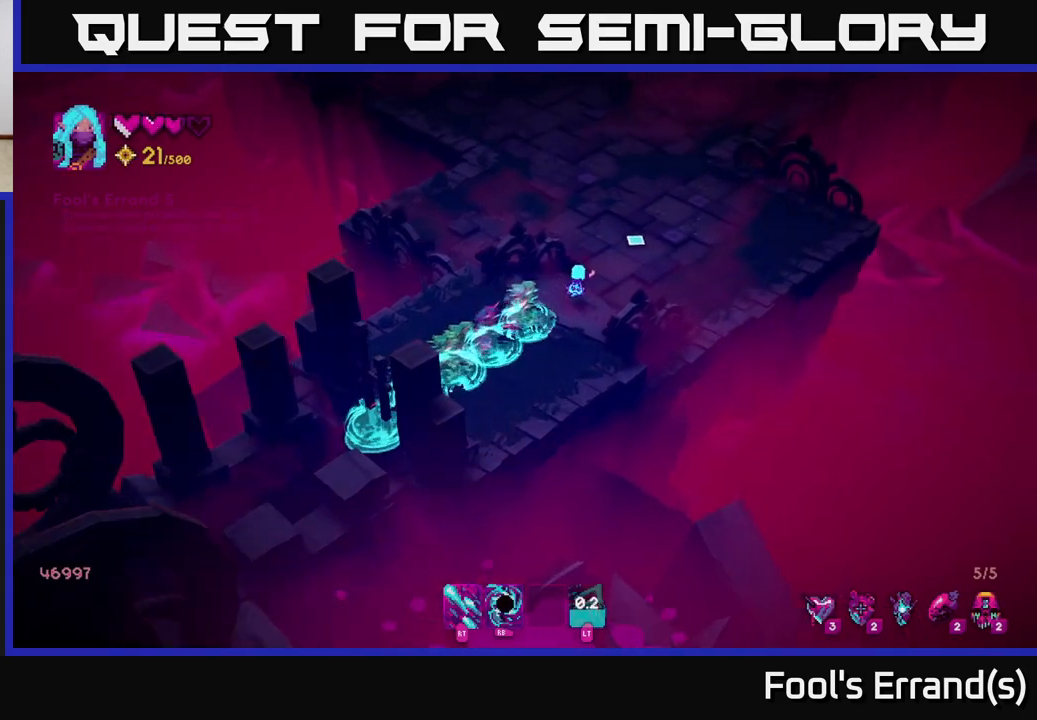
{"buttons": [], "left_stick": "up", "right_stick": "up-right", "events": [[267, "left_stick", "up-right"], [433, "left_stick", "up"]]}
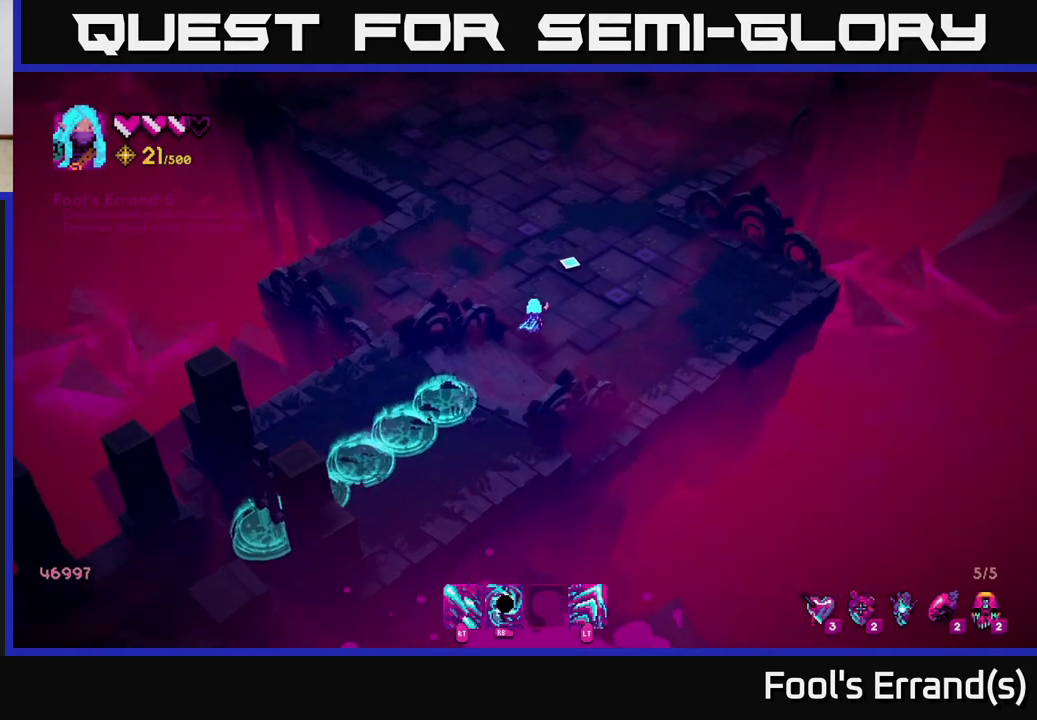
{"buttons": [], "left_stick": "up", "right_stick": "up", "events": [[83, "right_stick", "up"], [283, "L2", "down"], [433, "L2", "up"]]}
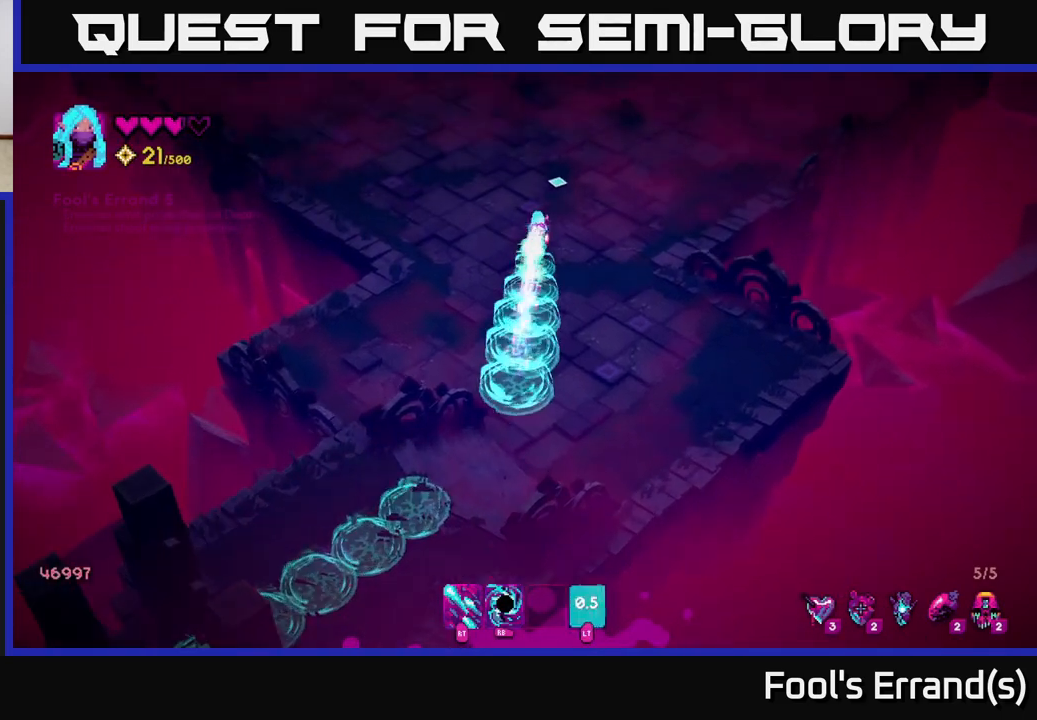
{"buttons": [], "left_stick": "up", "right_stick": "up", "events": []}
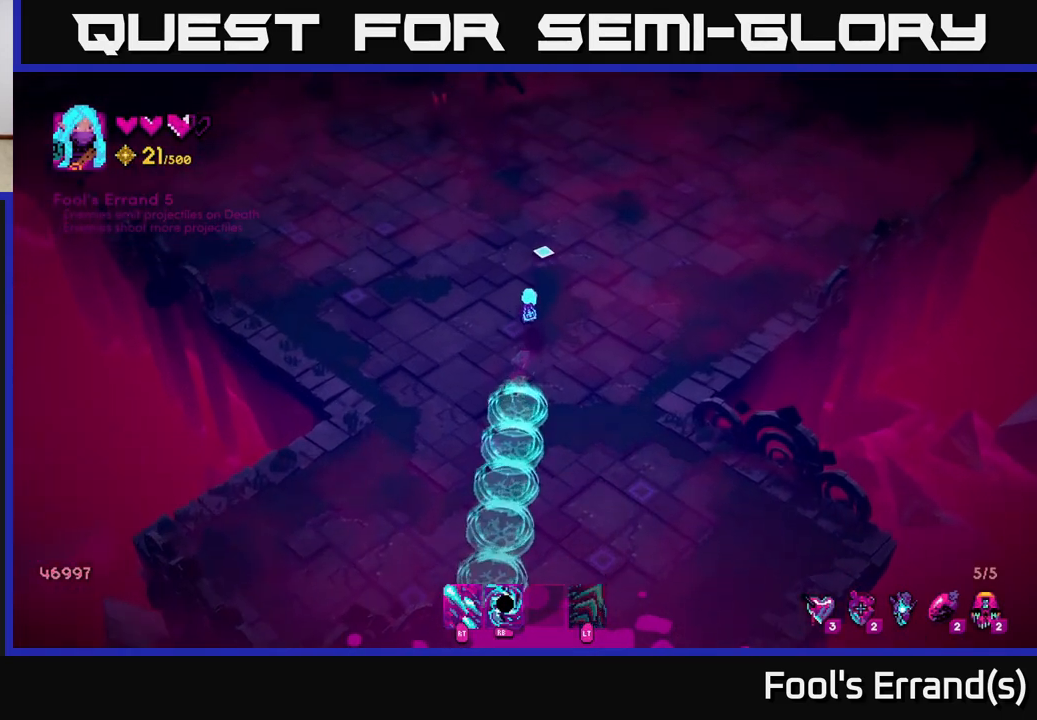
{"buttons": [], "left_stick": "up", "right_stick": "center", "events": [[467, "right_stick", "center"]]}
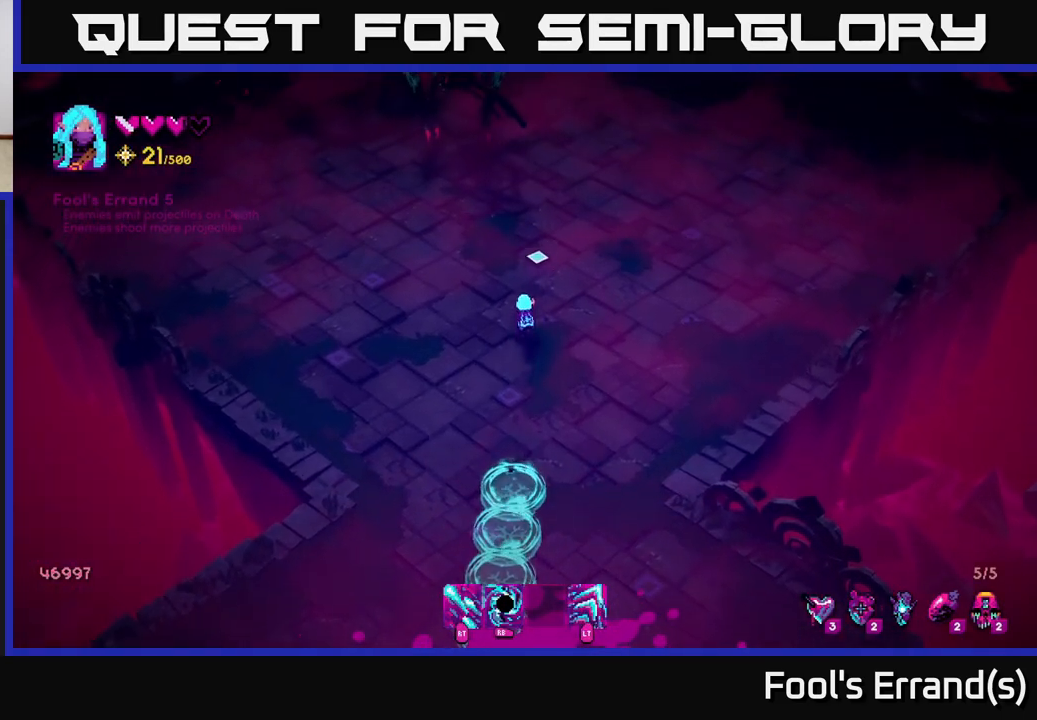
{"buttons": [], "left_stick": "up", "right_stick": "up", "events": [[483, "right_stick", "up"]]}
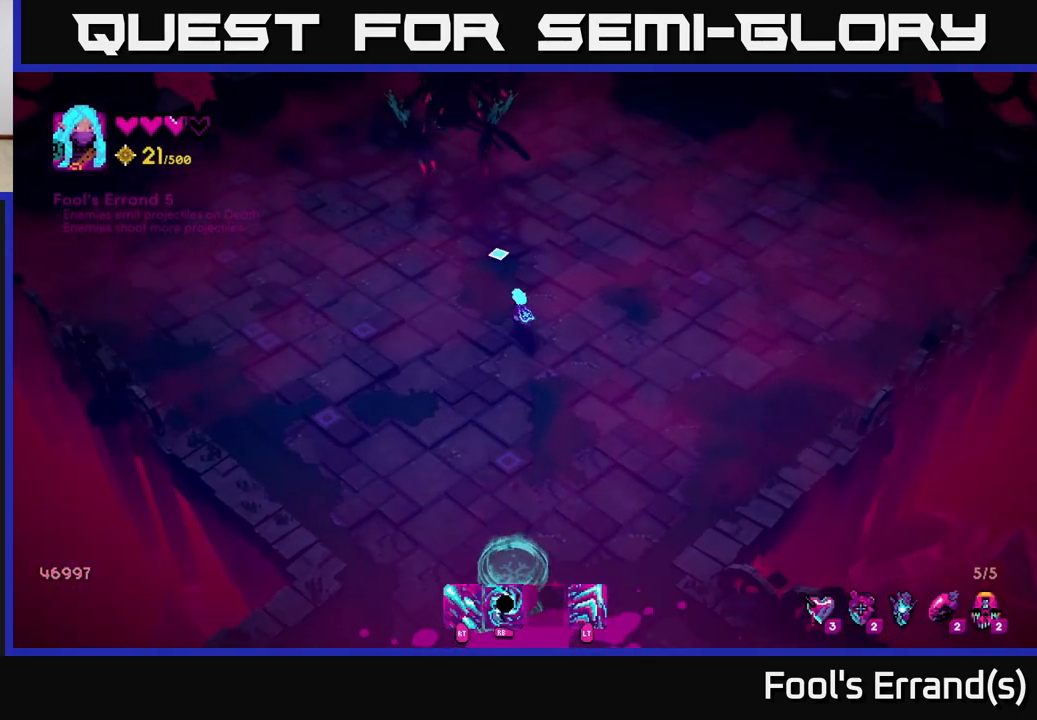
{"buttons": [], "left_stick": "up", "right_stick": "up", "events": []}
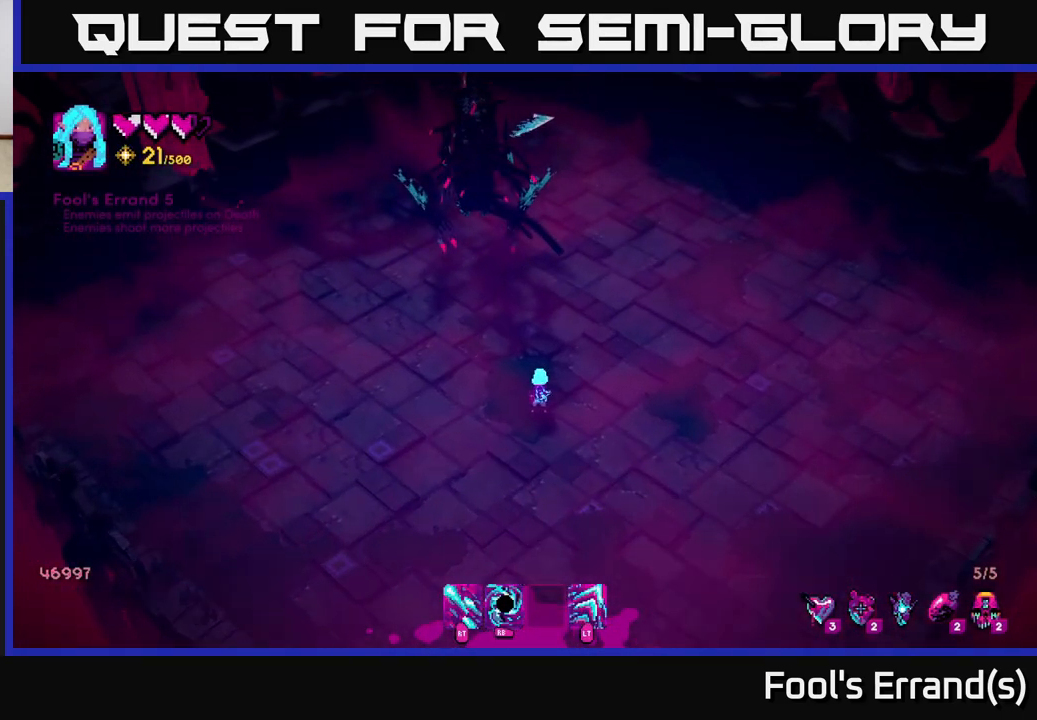
{"buttons": [], "left_stick": "center", "right_stick": "center", "events": [[50, "left_stick", "up-right"], [383, "left_stick", "center"], [467, "right_stick", "center"]]}
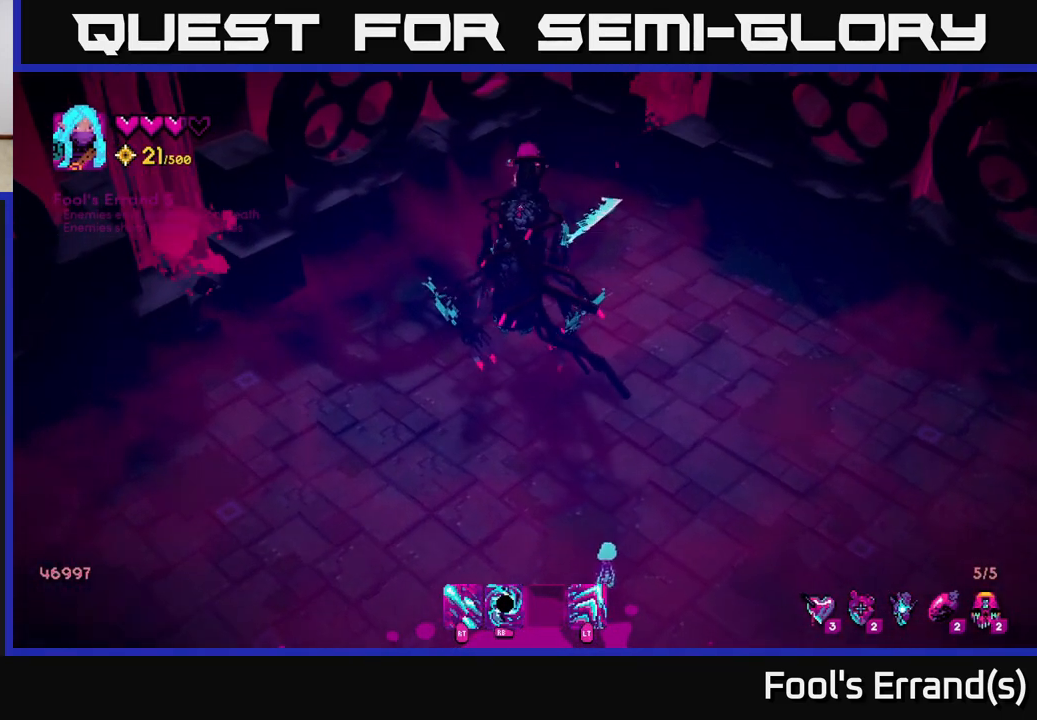
{"buttons": [], "left_stick": "up", "right_stick": "center", "events": [[100, "left_stick", "up"]]}
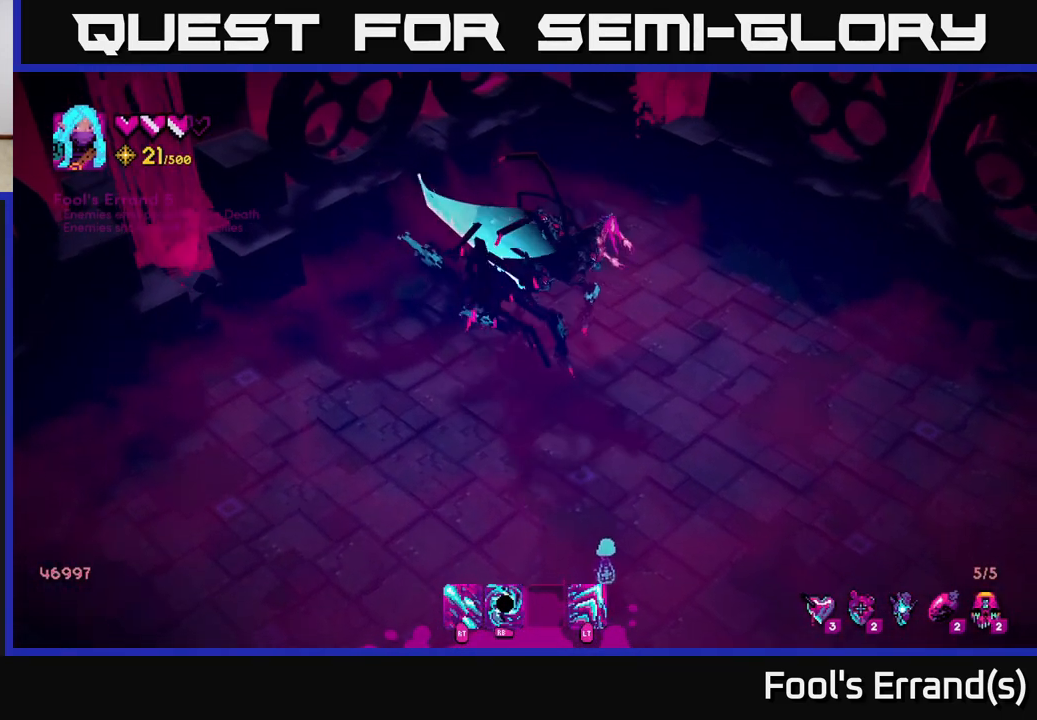
{"buttons": [], "left_stick": "up", "right_stick": "center", "events": [[83, "A", "down"], [183, "A", "up"]]}
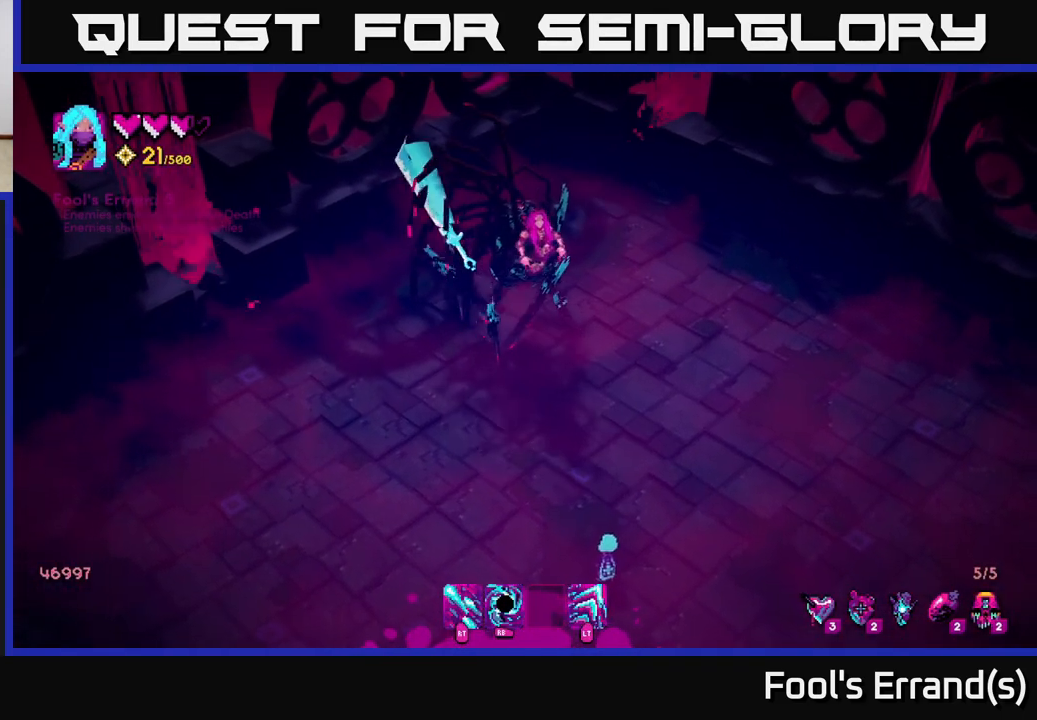
{"buttons": [], "left_stick": "up", "right_stick": "center", "events": []}
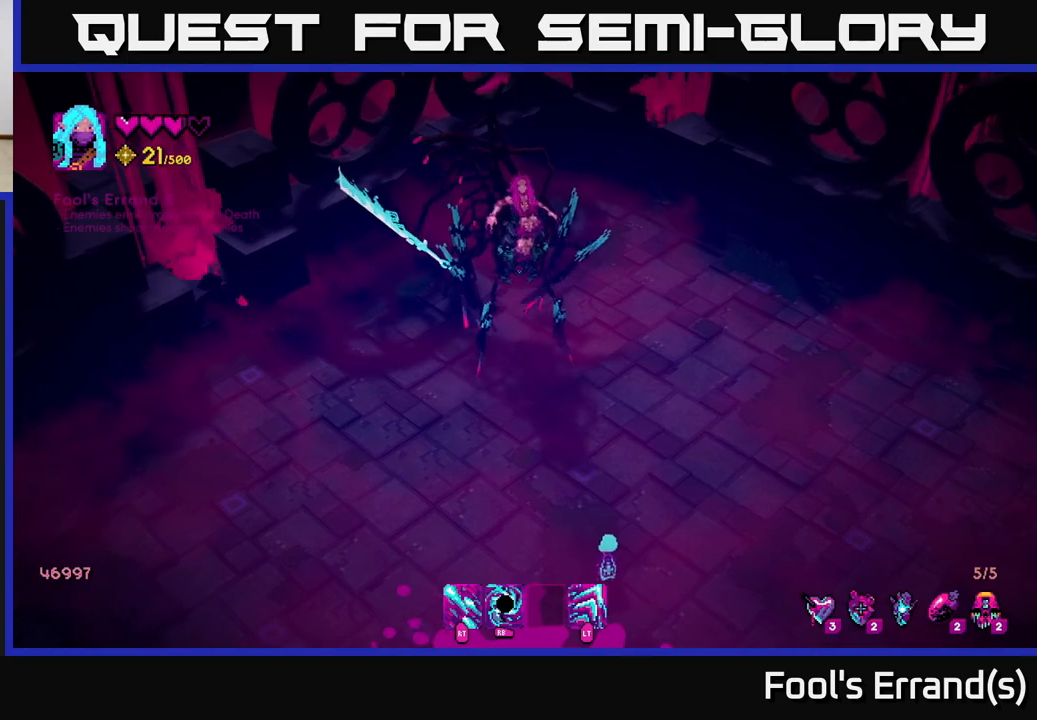
{"buttons": [], "left_stick": "up", "right_stick": "up", "events": [[183, "right_stick", "up"]]}
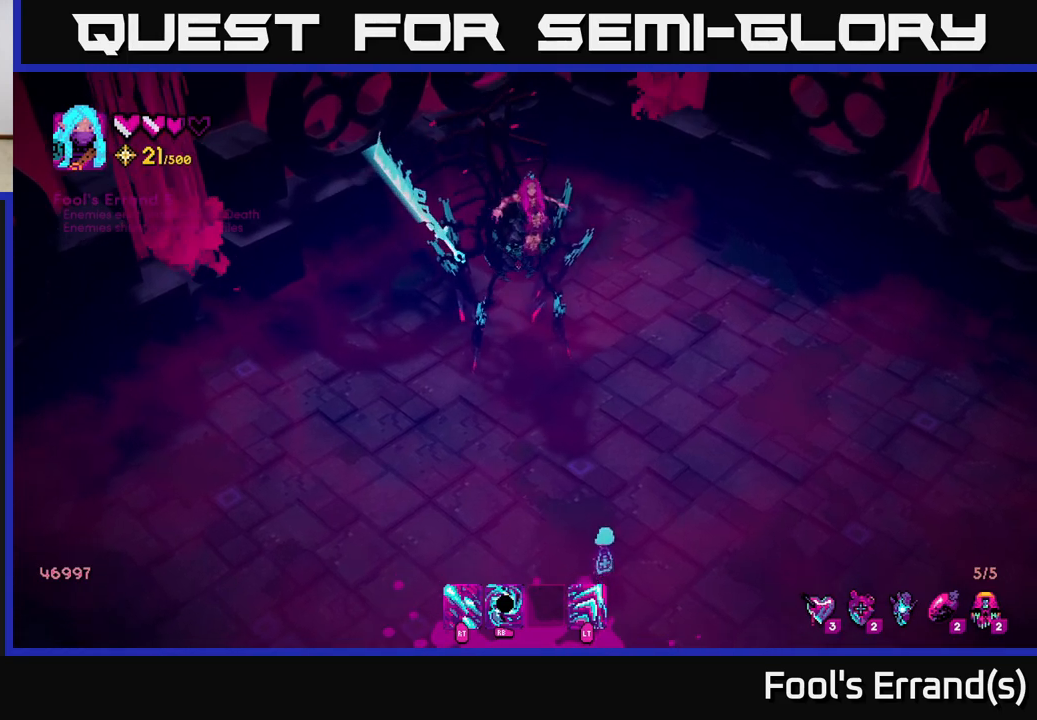
{"buttons": ["R1"], "left_stick": "up", "right_stick": "up", "events": [[467, "R1", "down"]]}
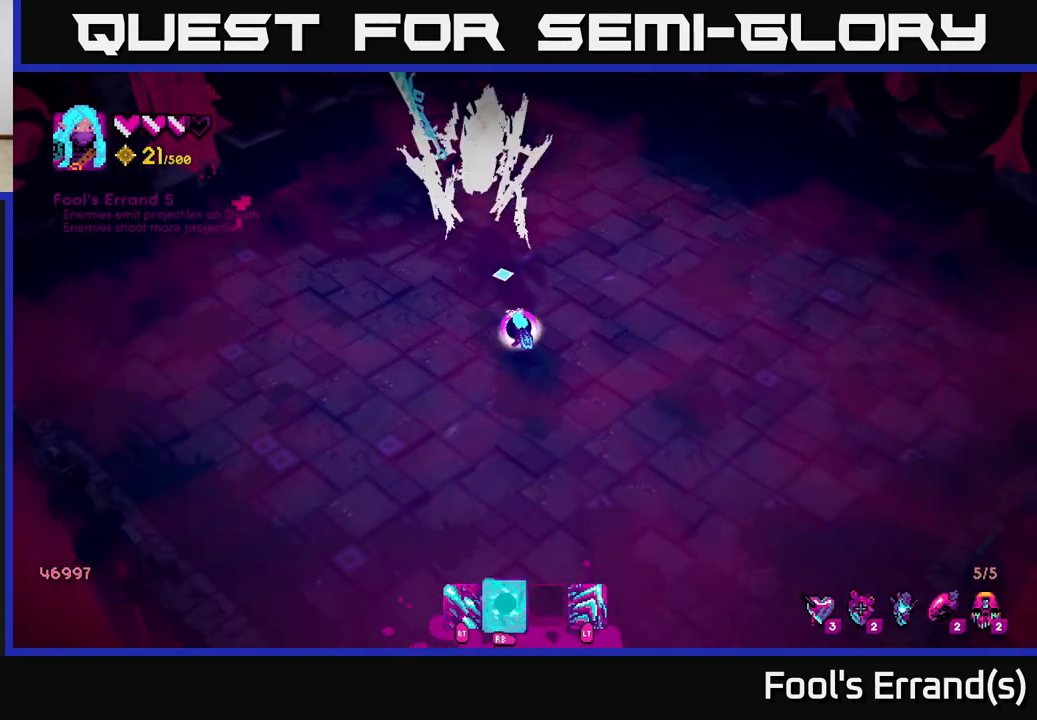
{"buttons": ["R2"], "left_stick": "down-left", "right_stick": "up", "events": [[50, "R1", "up"], [150, "R2", "down"], [300, "left_stick", "left"], [350, "left_stick", "down-left"]]}
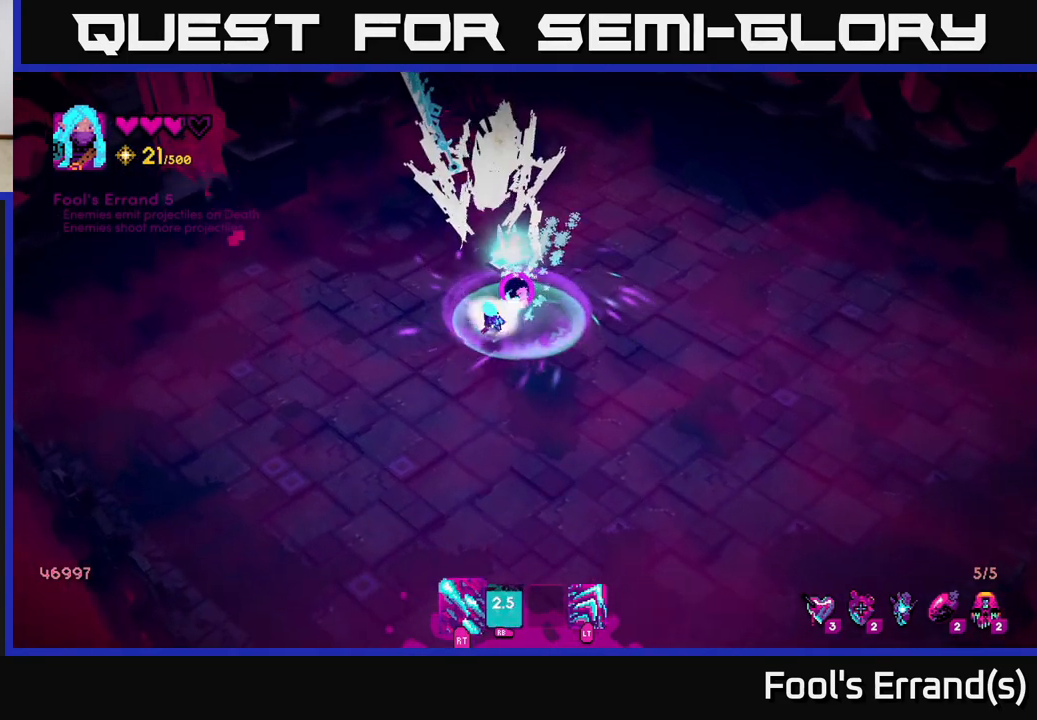
{"buttons": ["R2"], "left_stick": "center", "right_stick": "up", "events": [[67, "left_stick", "up"], [150, "left_stick", "center"]]}
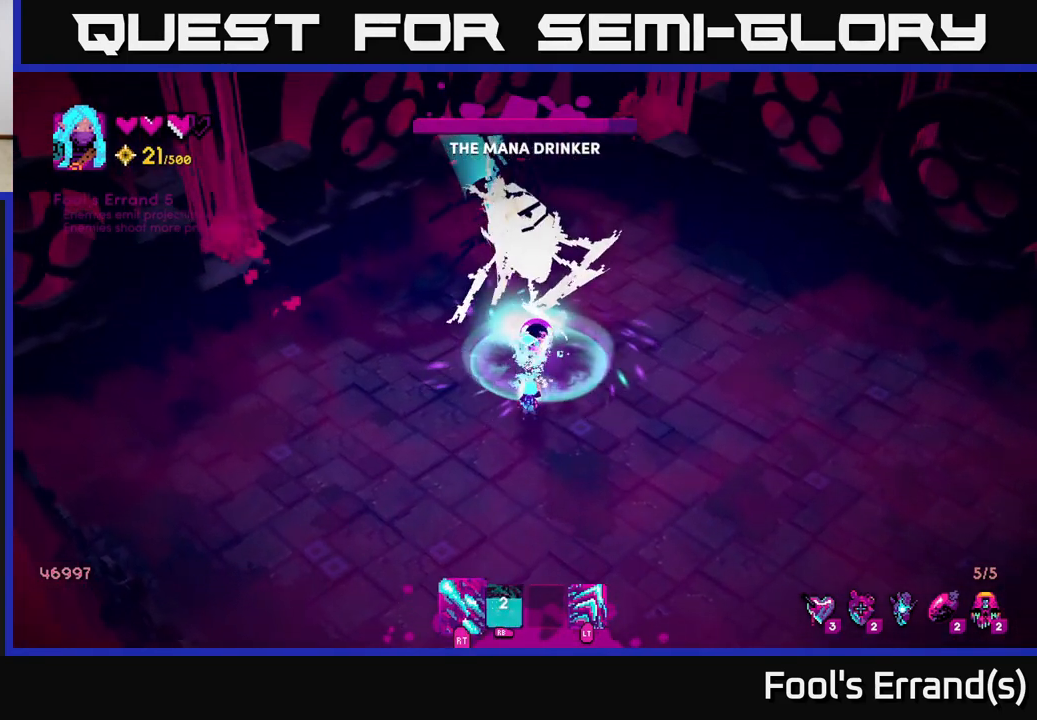
{"buttons": ["L2", "R2"], "left_stick": "down", "right_stick": "up", "events": [[383, "left_stick", "down"], [483, "L2", "down"]]}
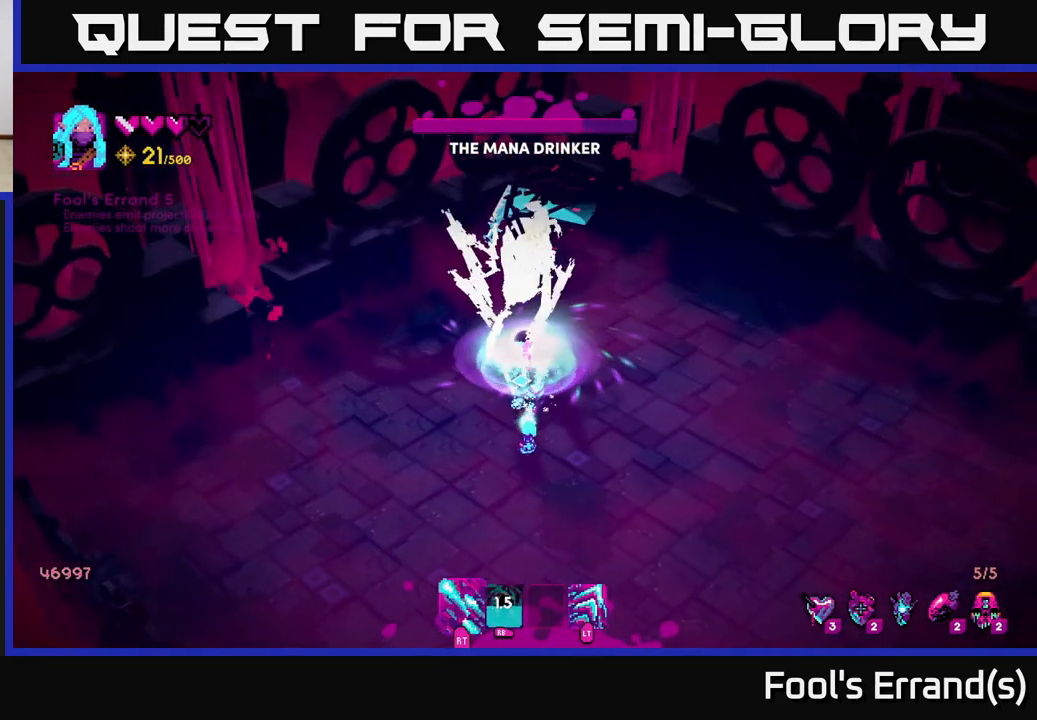
{"buttons": ["R2"], "left_stick": "right", "right_stick": "up", "events": [[167, "L2", "up"], [367, "left_stick", "down-right"], [483, "left_stick", "right"]]}
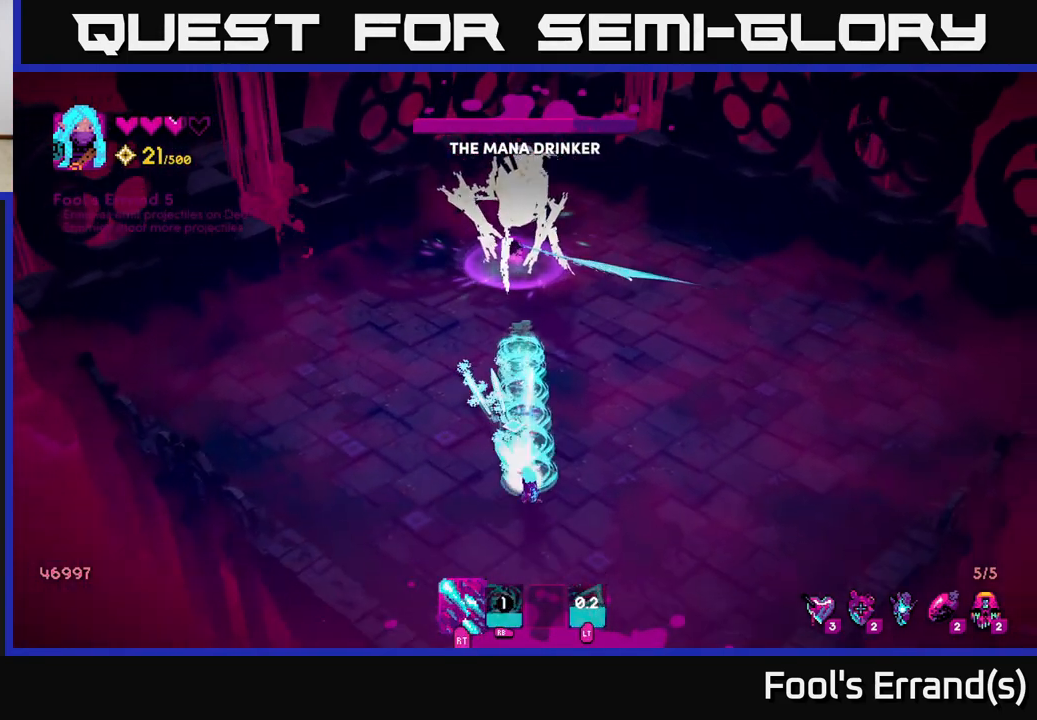
{"buttons": ["R2"], "left_stick": "up", "right_stick": "up", "events": [[33, "R2", "up"], [83, "left_stick", "up-right"], [400, "R2", "down"], [400, "left_stick", "up"]]}
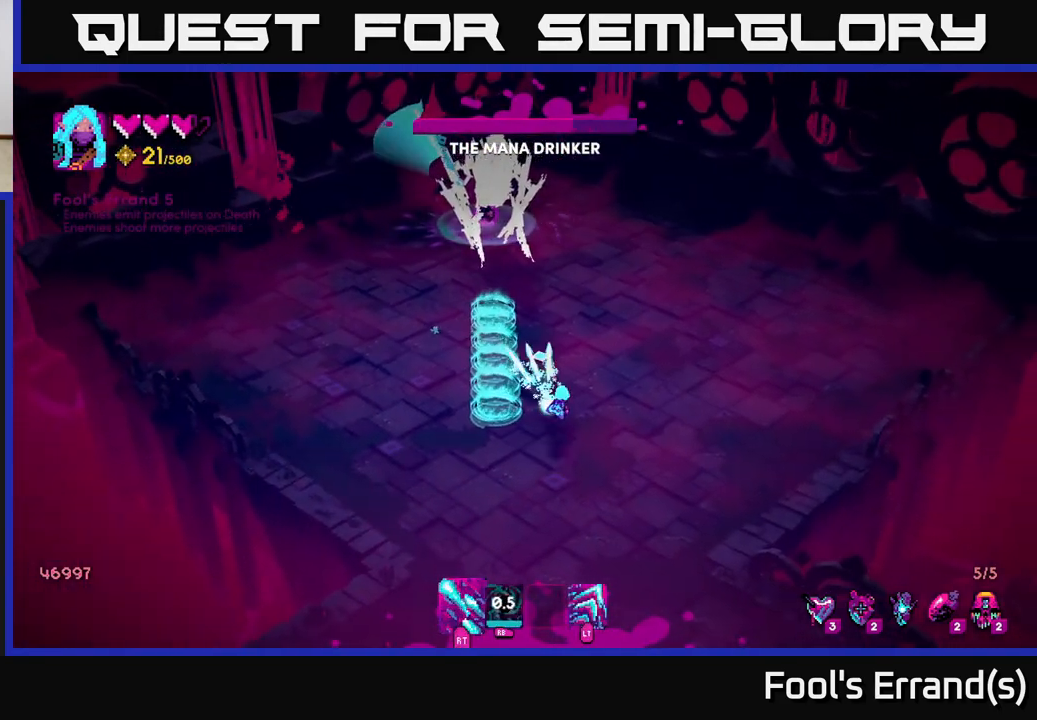
{"buttons": ["R2"], "left_stick": "up", "right_stick": "up", "events": []}
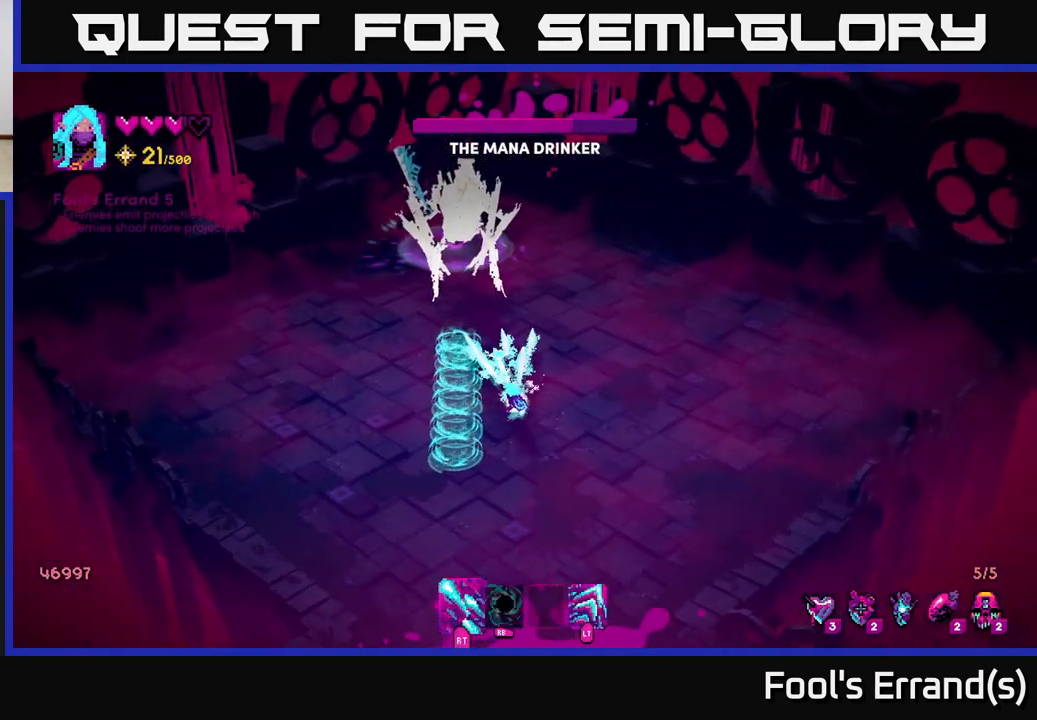
{"buttons": ["R2"], "left_stick": "up", "right_stick": "up", "events": []}
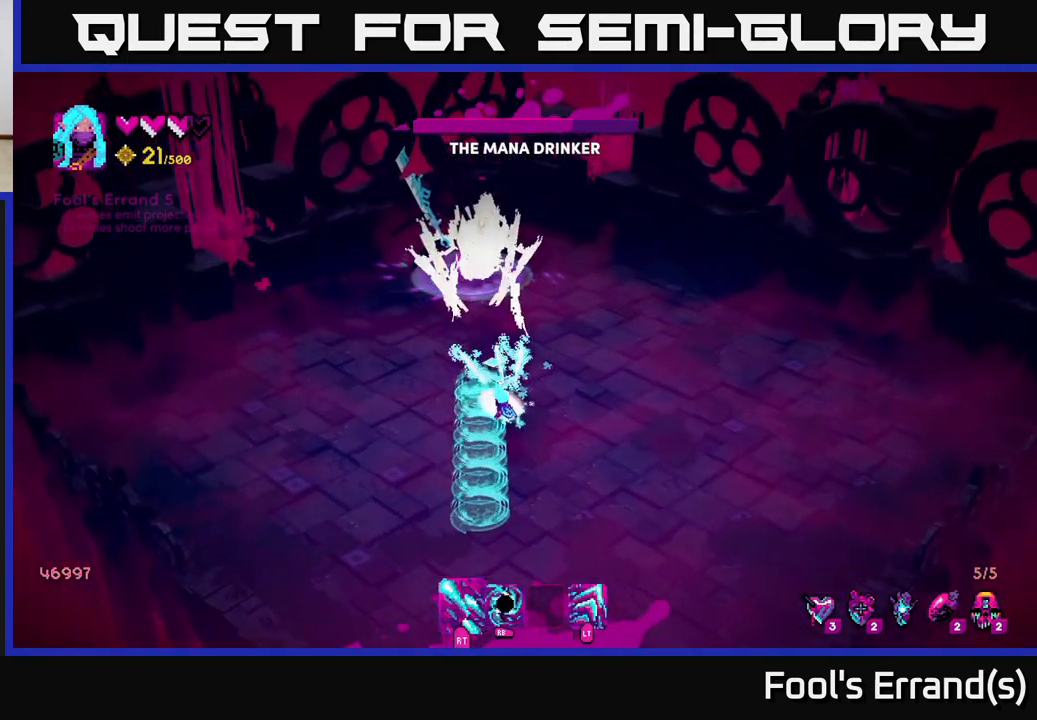
{"buttons": ["R2"], "left_stick": "up", "right_stick": "up", "events": [[250, "left_stick", "center"], [467, "left_stick", "up"]]}
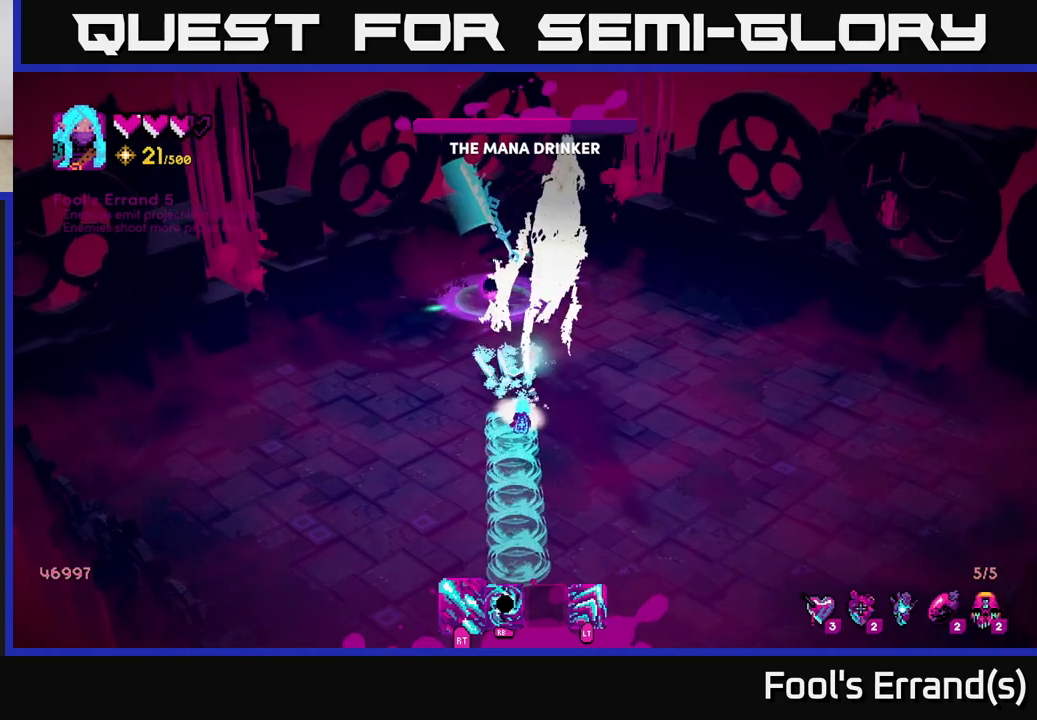
{"buttons": ["L2", "R2"], "left_stick": "left", "right_stick": "right", "events": [[117, "left_stick", "center"], [183, "left_stick", "right"], [333, "left_stick", "down-left"], [400, "right_stick", "right"], [433, "left_stick", "left"], [450, "L2", "down"]]}
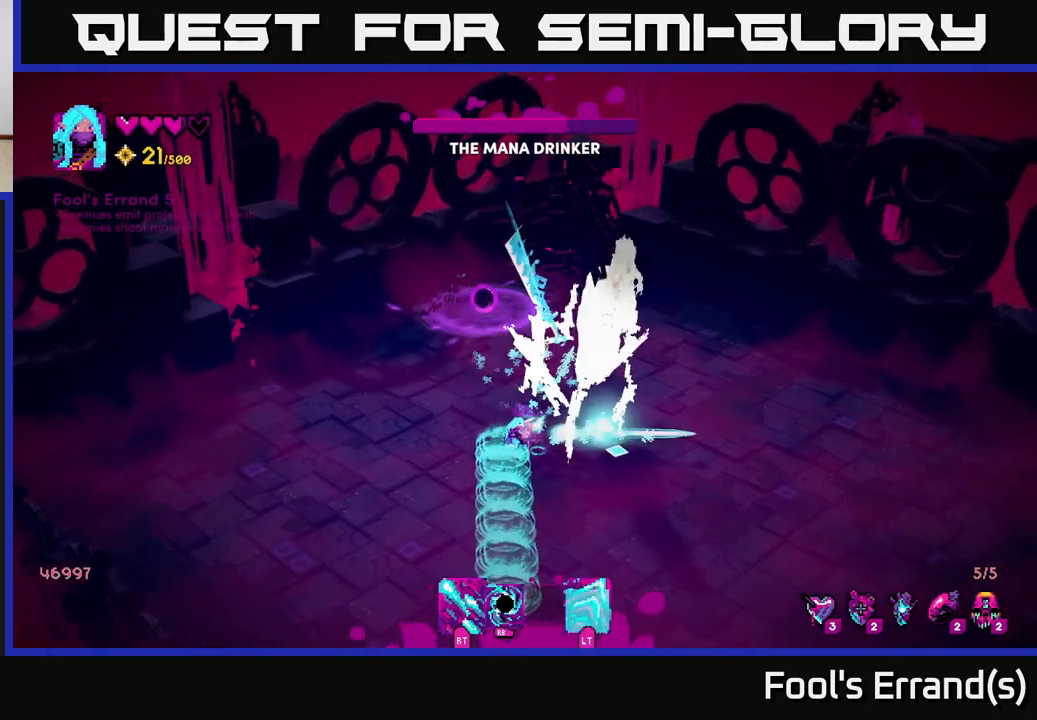
{"buttons": ["R2"], "left_stick": "right", "right_stick": "right", "events": [[100, "L2", "up"], [167, "left_stick", "down"], [283, "left_stick", "right"]]}
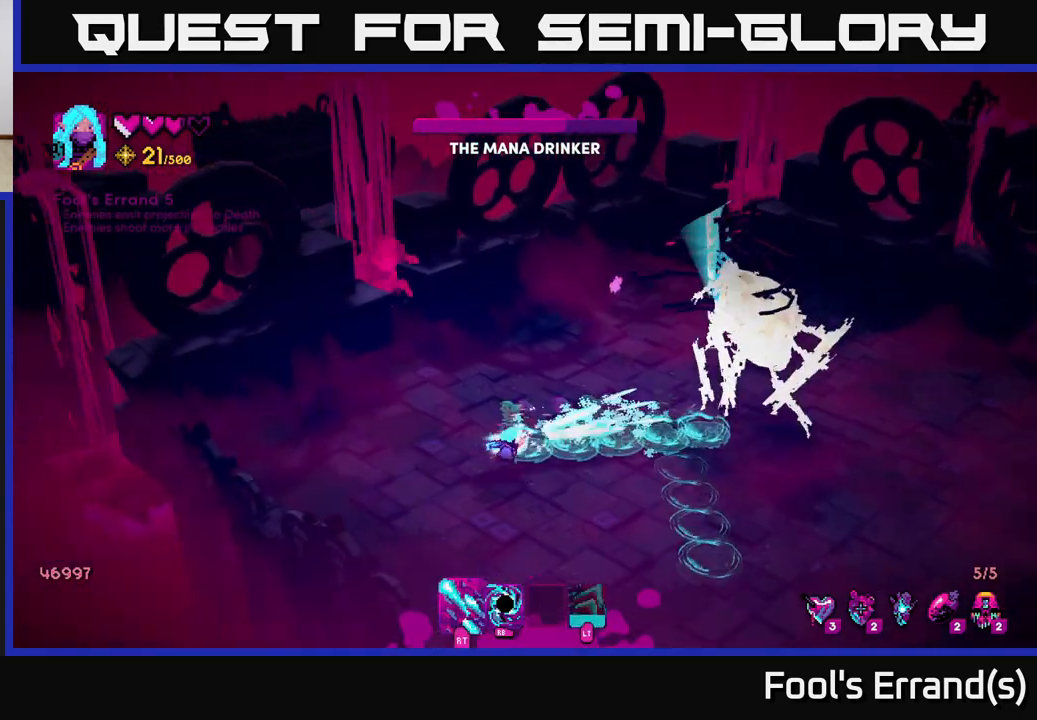
{"buttons": ["R2"], "left_stick": "right", "right_stick": "up-right", "events": [[233, "left_stick", "up-right"], [417, "left_stick", "right"], [467, "right_stick", "up-right"]]}
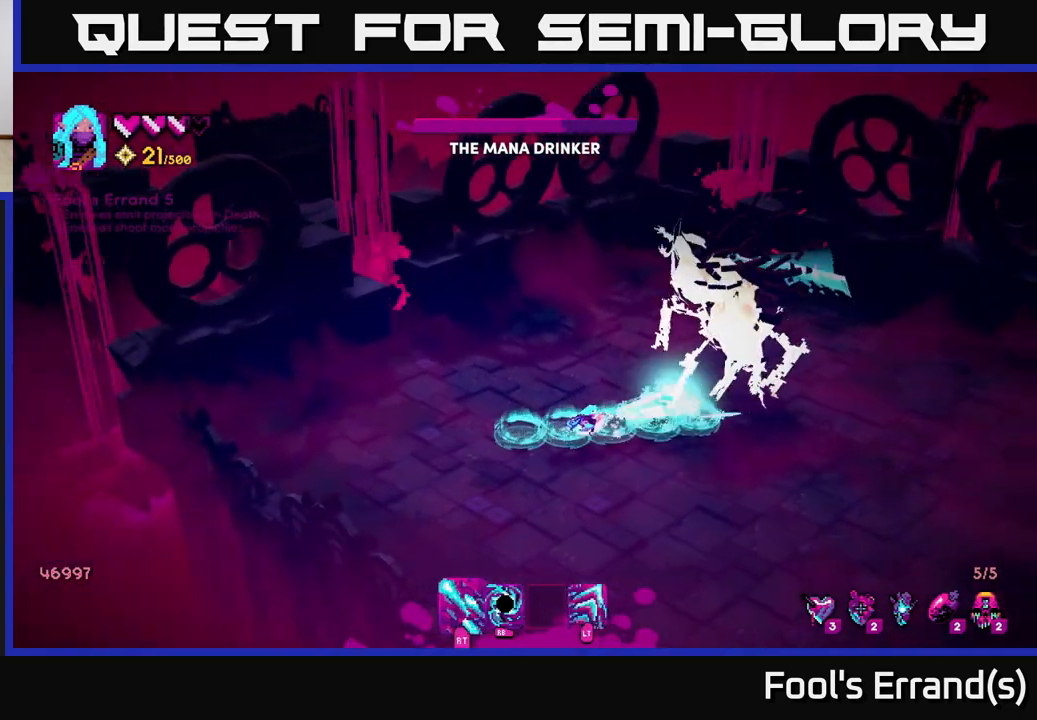
{"buttons": ["R2"], "left_stick": "up-right", "right_stick": "up", "events": [[17, "left_stick", "down-right"], [150, "L2", "down"], [317, "left_stick", "right"], [333, "right_stick", "up"], [400, "L2", "up"], [450, "left_stick", "up-right"]]}
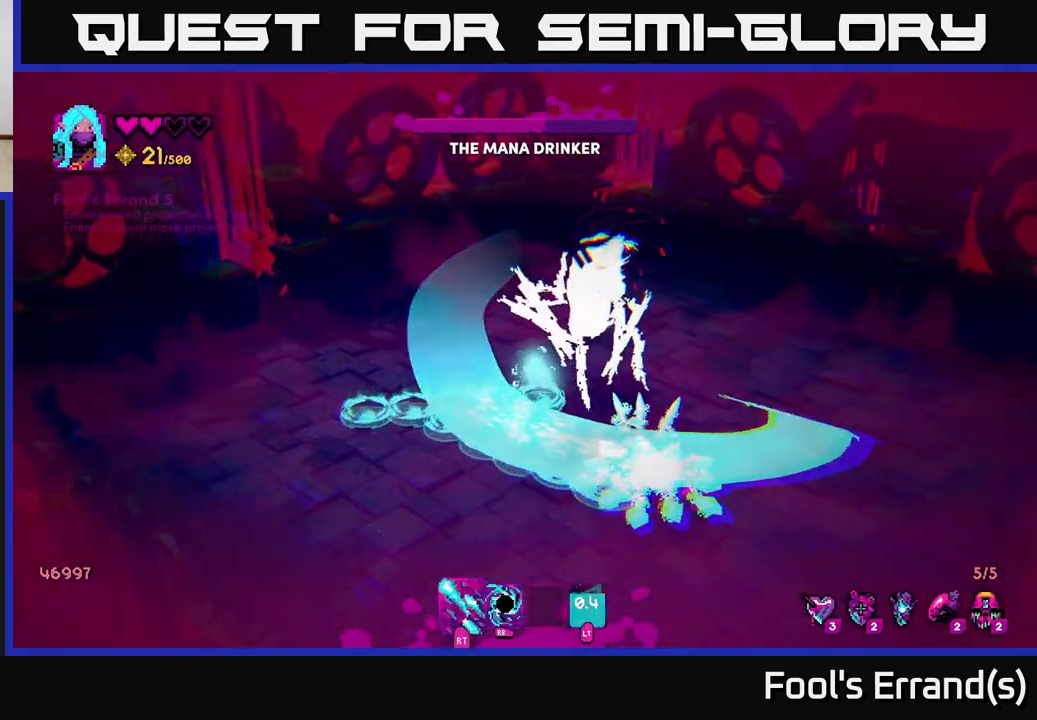
{"buttons": ["R2"], "left_stick": "up", "right_stick": "up", "events": [[117, "right_stick", "up-left"], [167, "left_stick", "up-left"], [417, "left_stick", "up"], [500, "right_stick", "up"]]}